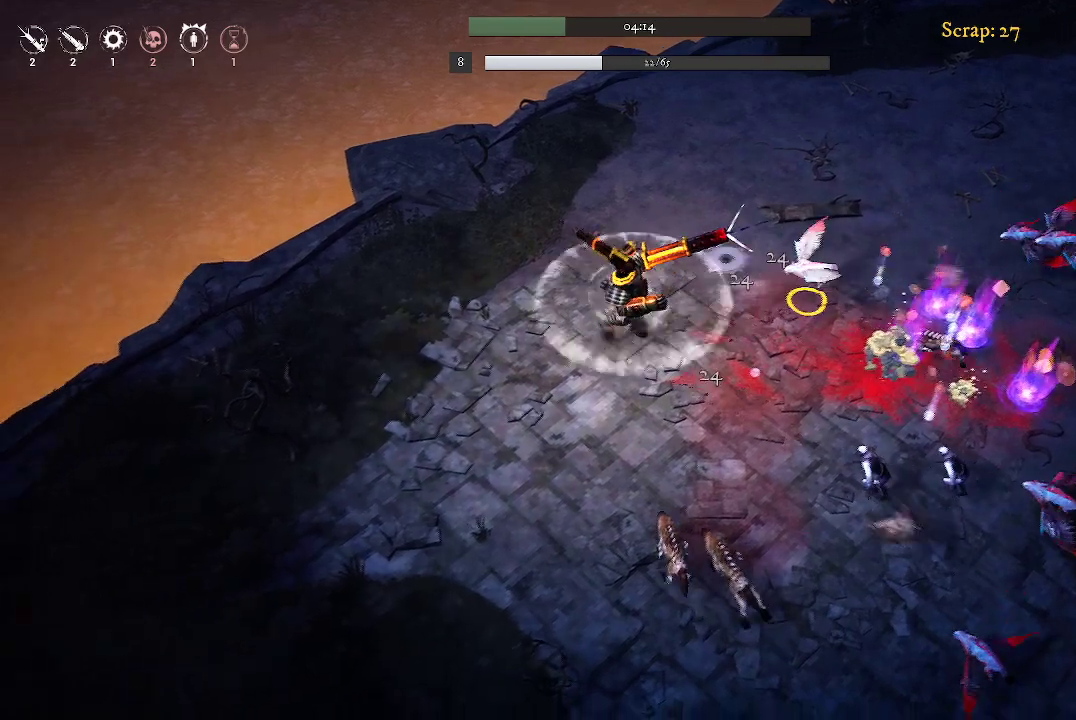
Gameplay with a controller (Xbox layout); each line is a JSON object with the inputs held at the frame after it. "events" lists button and stick changes between this image and that frame as [ms after this image, input, new state], when the widget could be followed in between.
{"buttons": [], "left_stick": "up-right", "right_stick": "center", "events": [[67, "left_stick", "up"], [167, "left_stick", "up-right"]]}
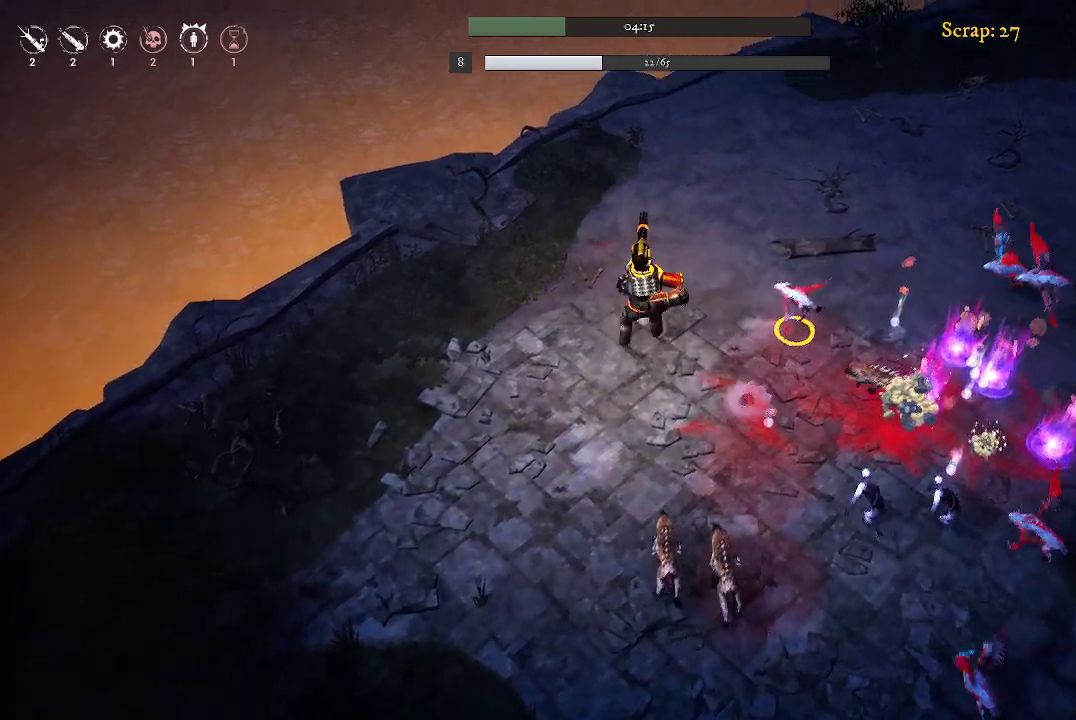
{"buttons": [], "left_stick": "center", "right_stick": "center", "events": [[33, "left_stick", "center"], [233, "left_stick", "down"], [400, "left_stick", "center"]]}
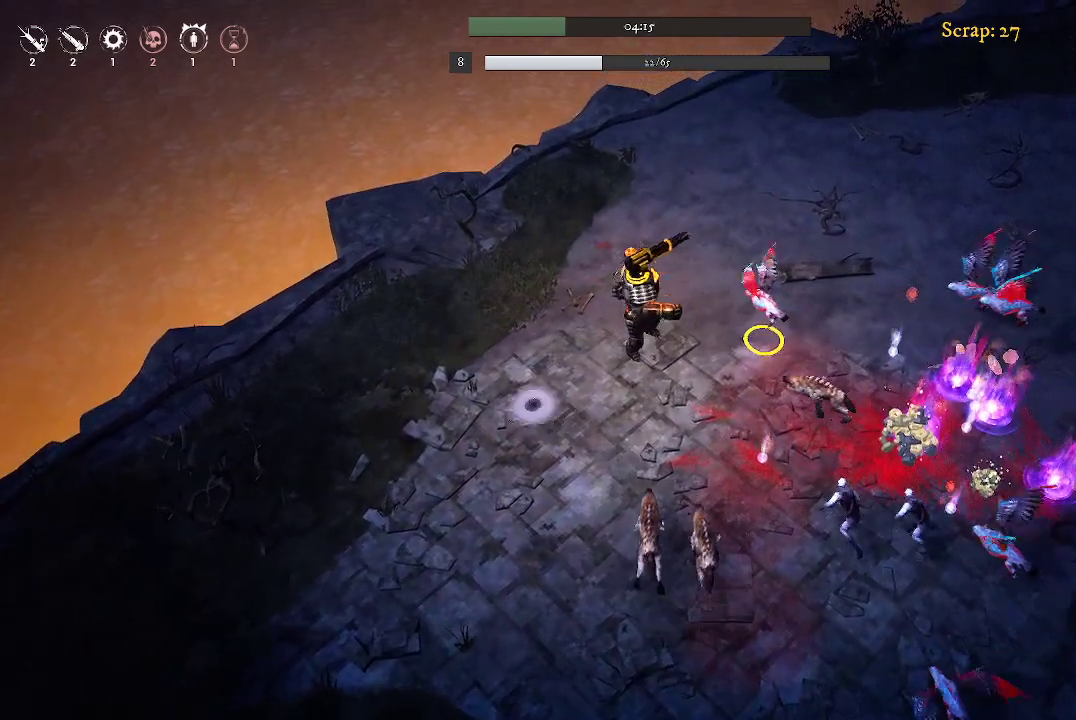
{"buttons": [], "left_stick": "up", "right_stick": "center", "events": [[333, "left_stick", "up-right"], [433, "left_stick", "up"]]}
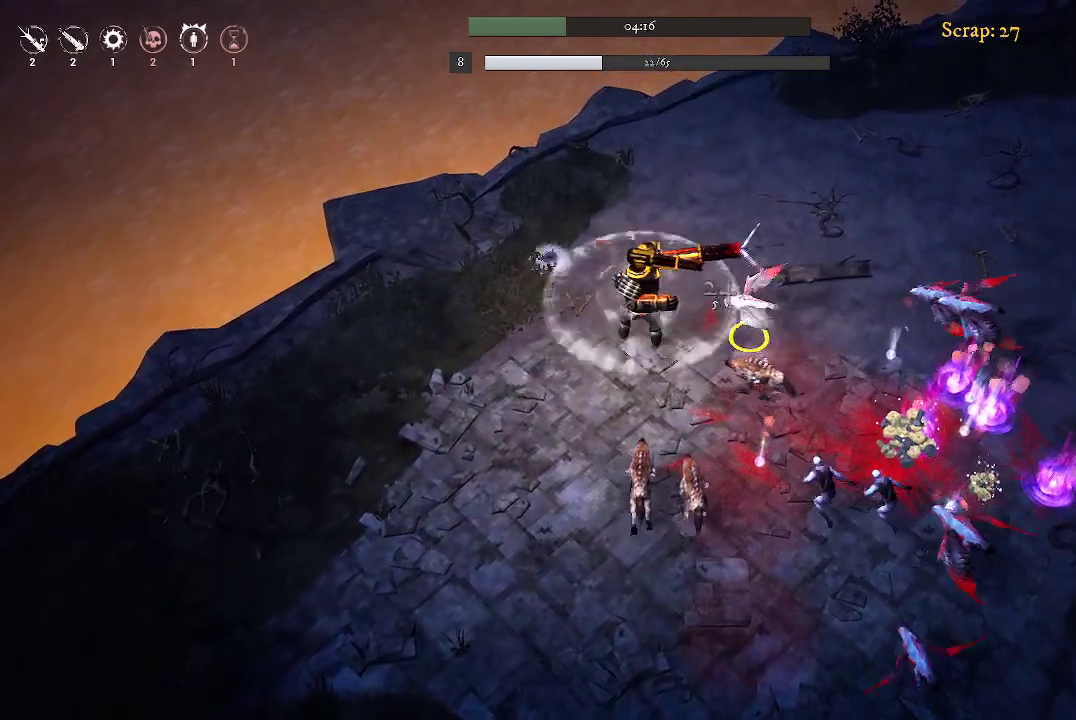
{"buttons": [], "left_stick": "up-right", "right_stick": "center", "events": [[300, "left_stick", "up-right"]]}
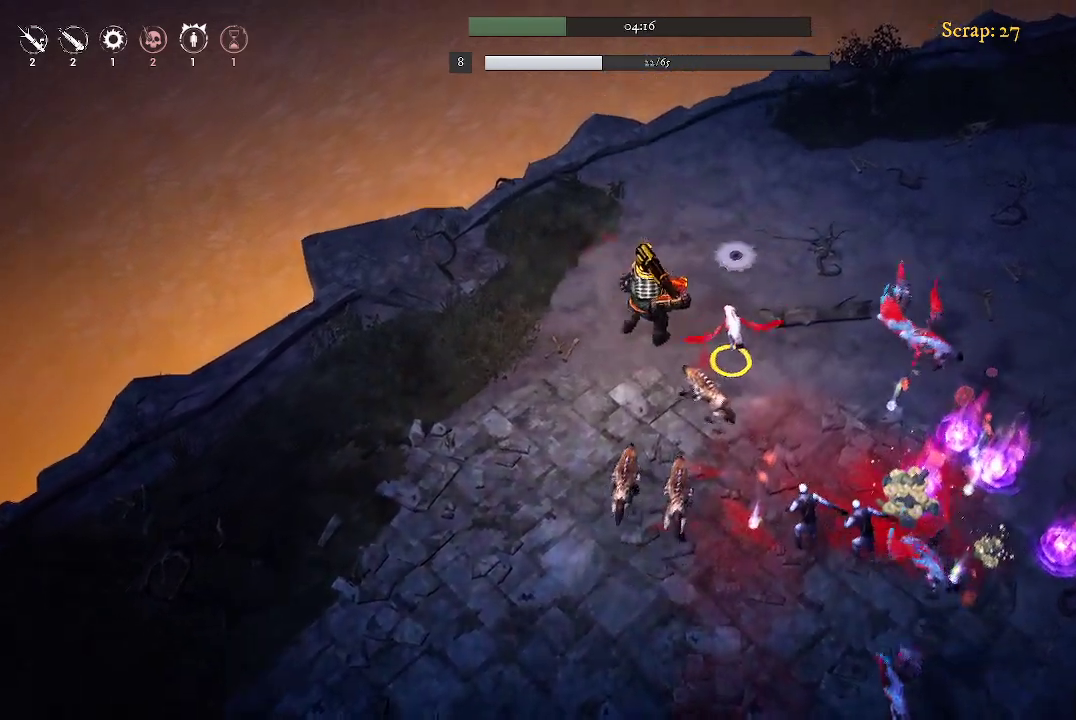
{"buttons": [], "left_stick": "up-right", "right_stick": "center", "events": []}
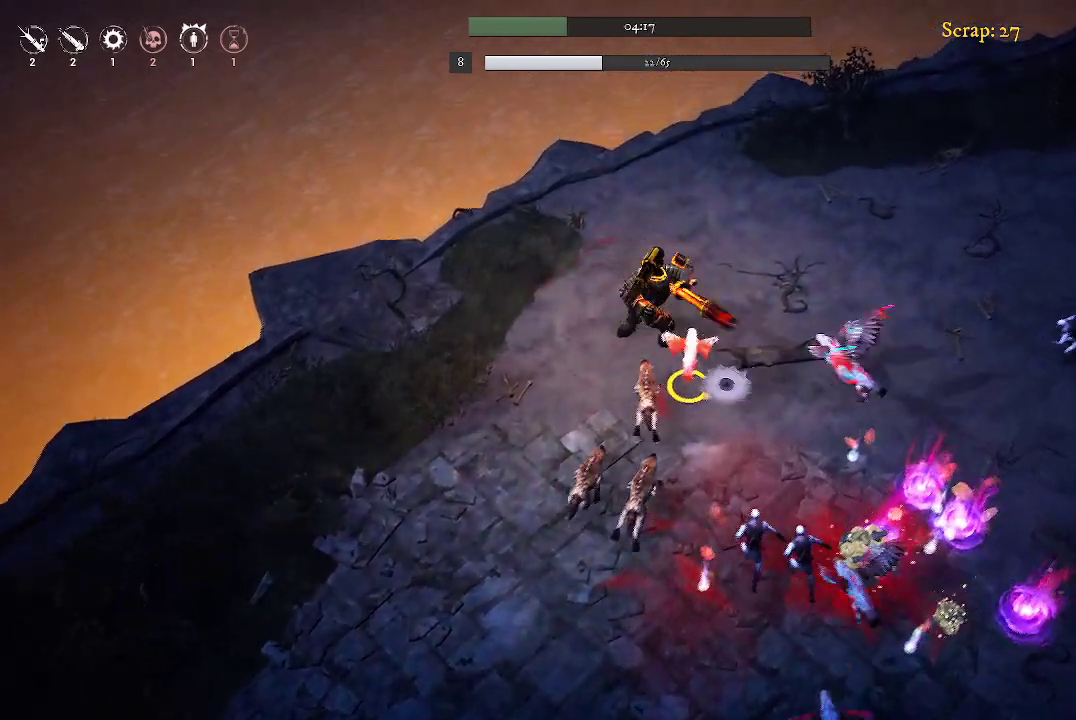
{"buttons": [], "left_stick": "up-right", "right_stick": "center", "events": []}
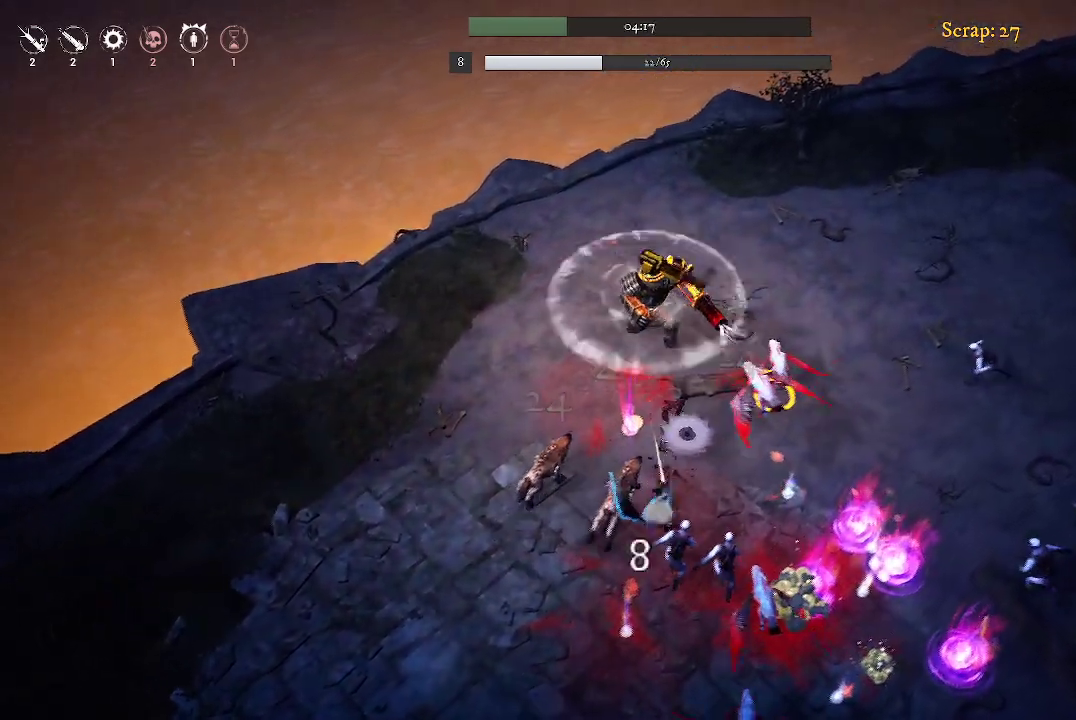
{"buttons": [], "left_stick": "up-right", "right_stick": "center", "events": []}
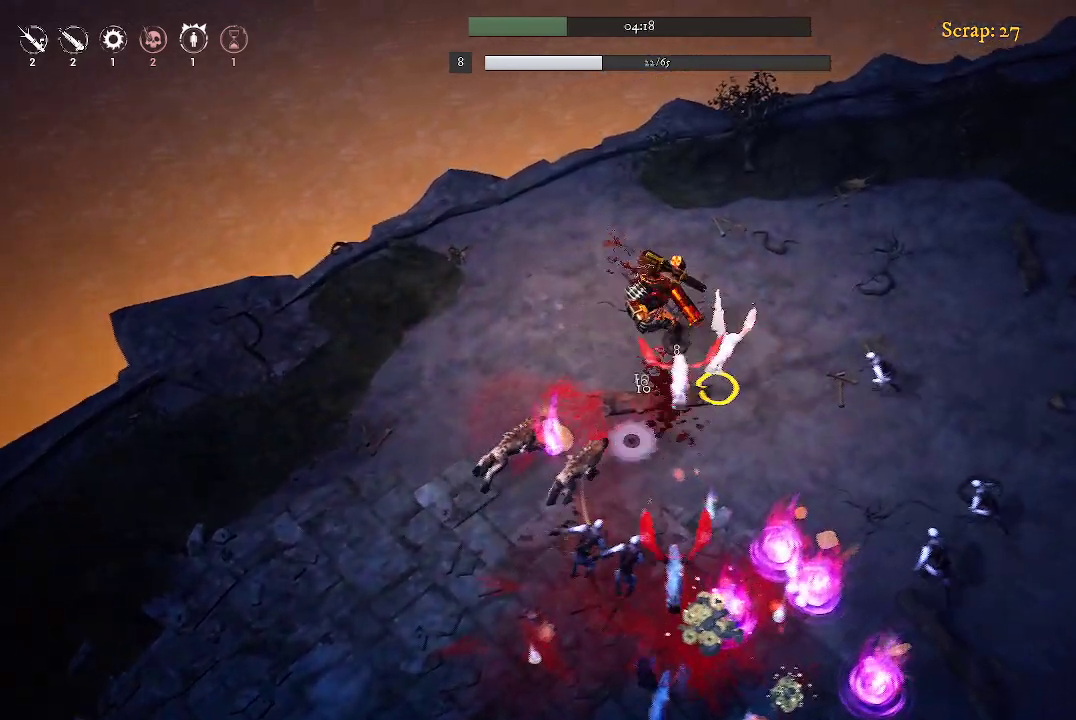
{"buttons": [], "left_stick": "up-right", "right_stick": "center", "events": []}
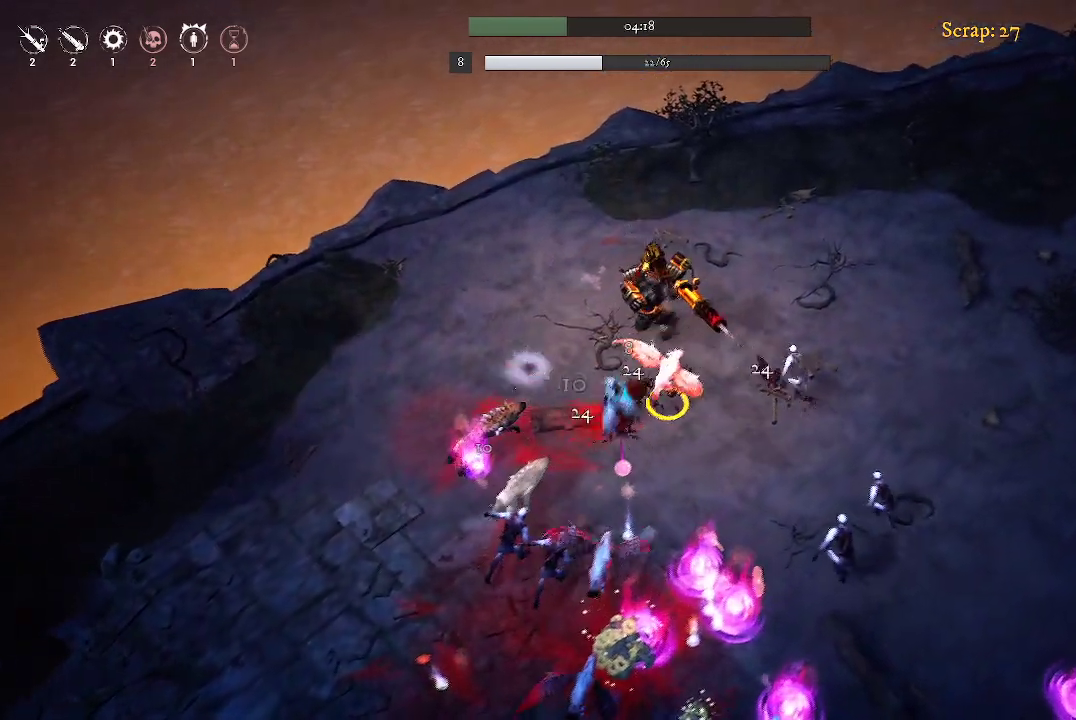
{"buttons": [], "left_stick": "up-right", "right_stick": "center", "events": []}
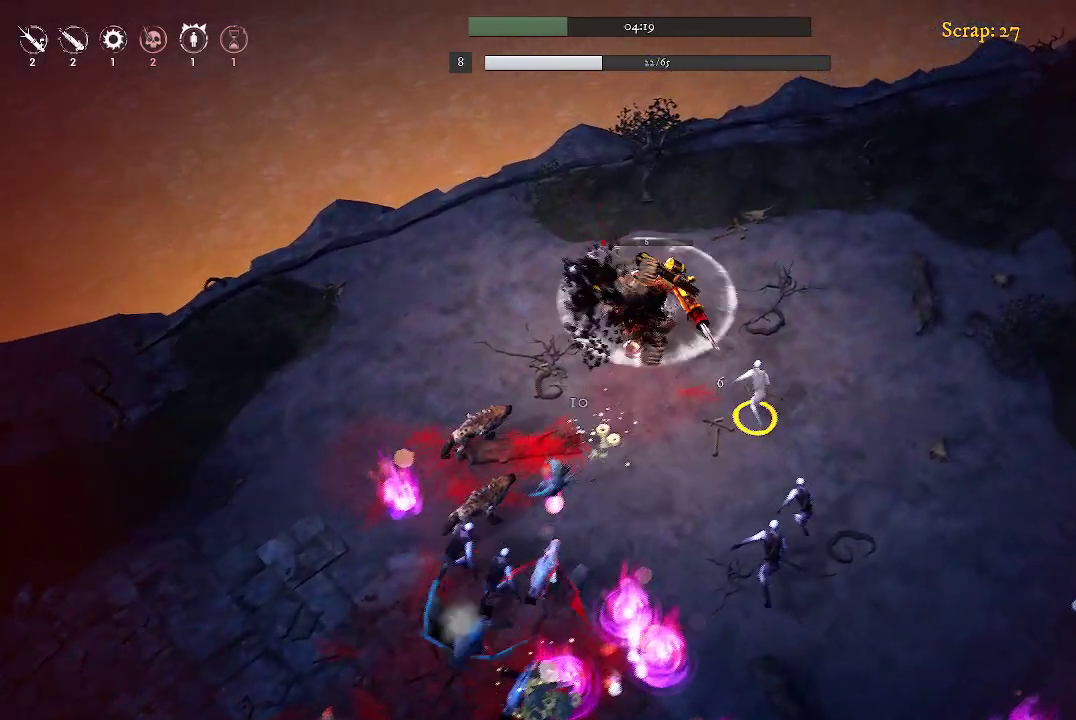
{"buttons": [], "left_stick": "right", "right_stick": "center", "events": [[233, "left_stick", "right"]]}
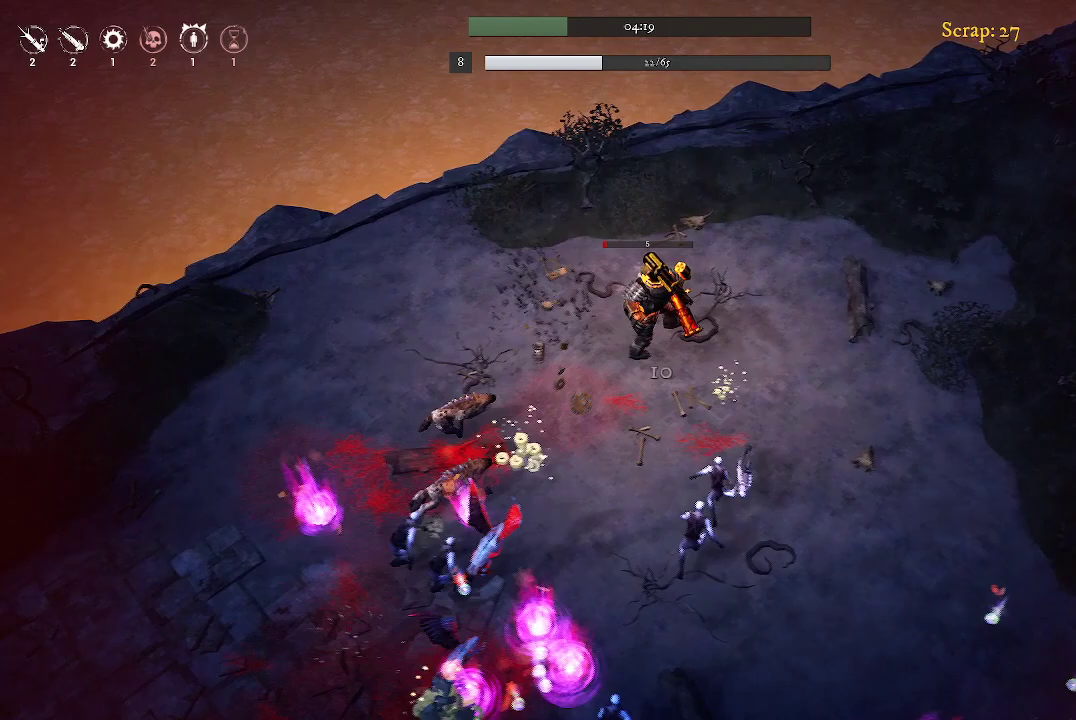
{"buttons": [], "left_stick": "down-right", "right_stick": "center", "events": [[200, "left_stick", "down-right"]]}
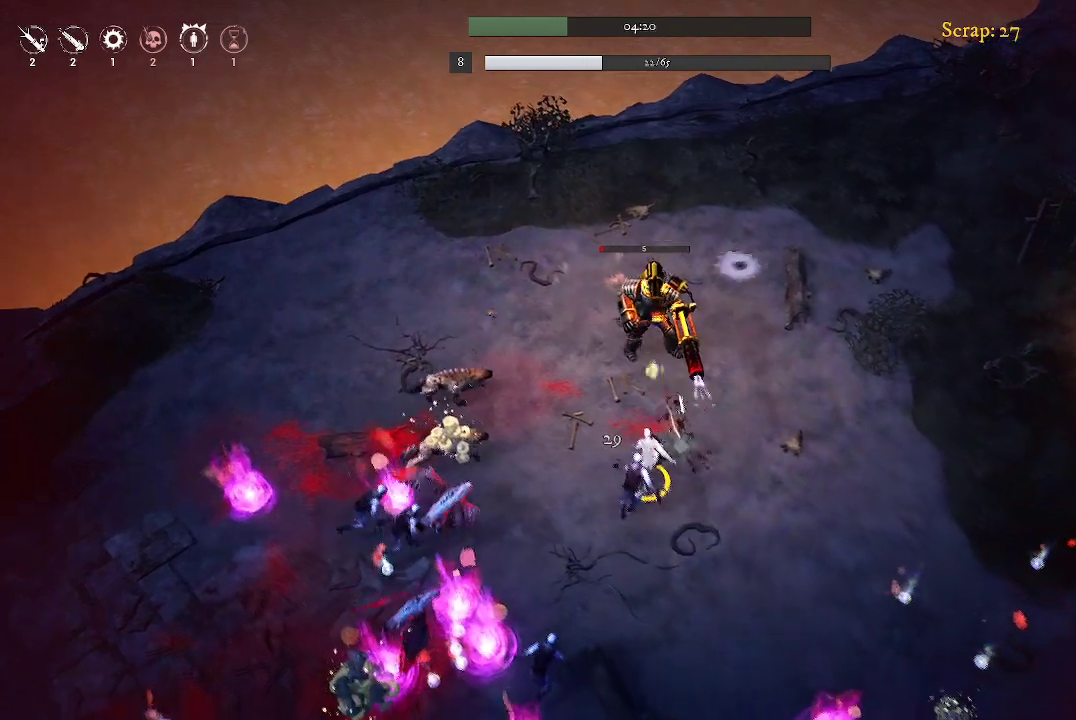
{"buttons": [], "left_stick": "down-right", "right_stick": "center", "events": []}
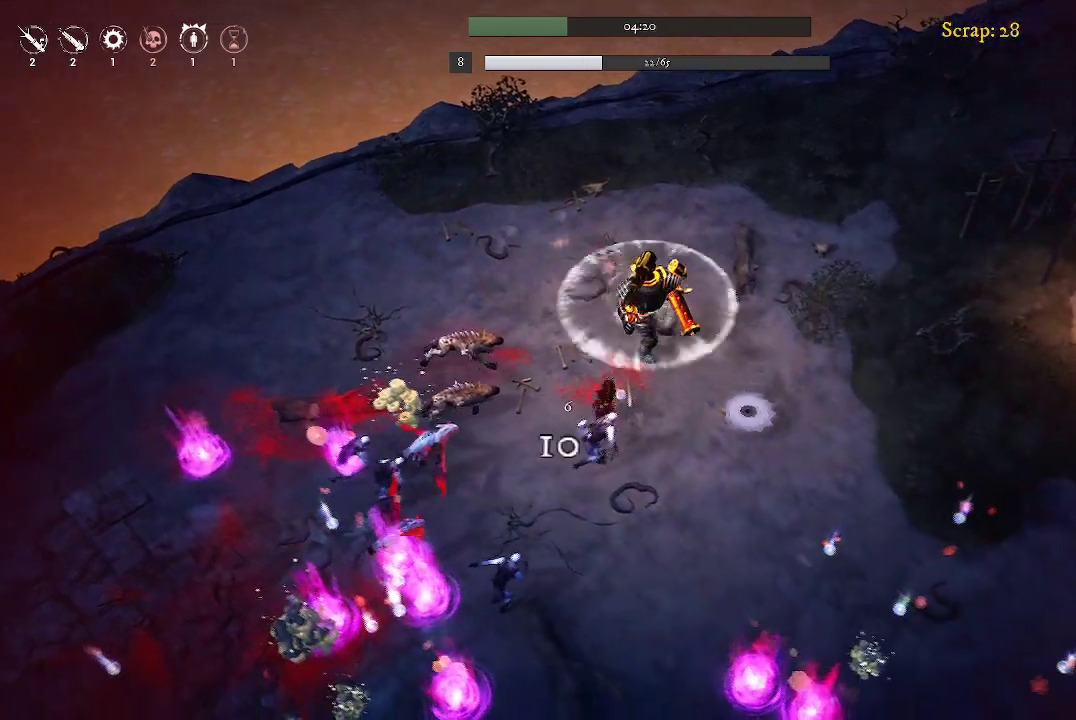
{"buttons": [], "left_stick": "down-right", "right_stick": "center", "events": []}
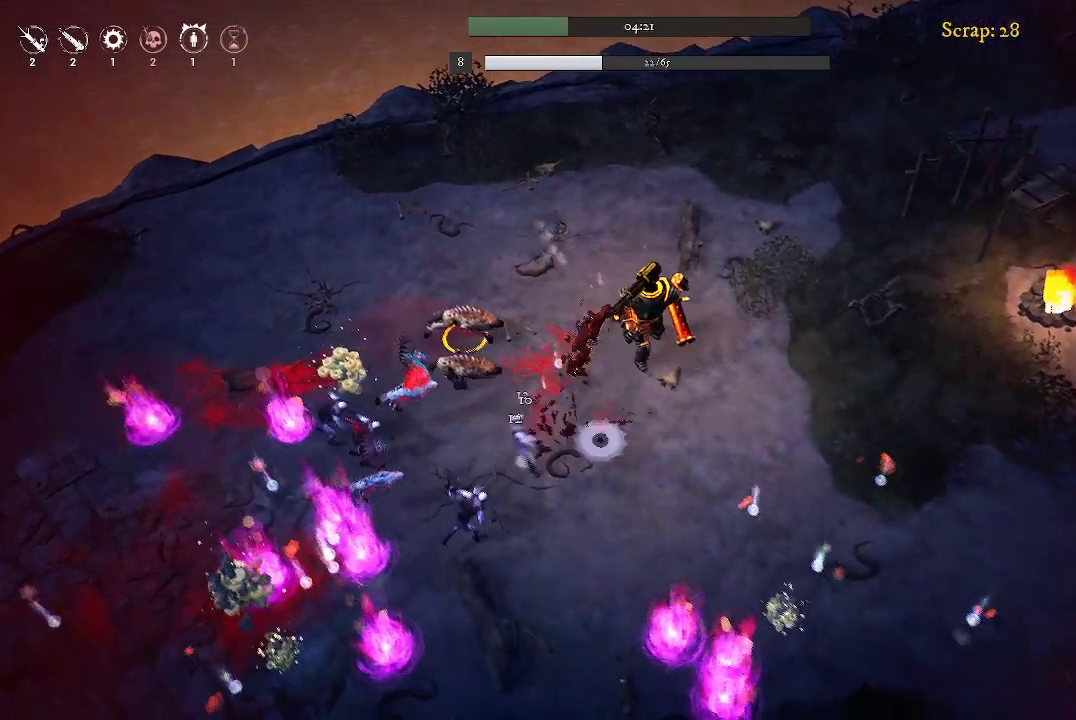
{"buttons": [], "left_stick": "down-right", "right_stick": "center", "events": []}
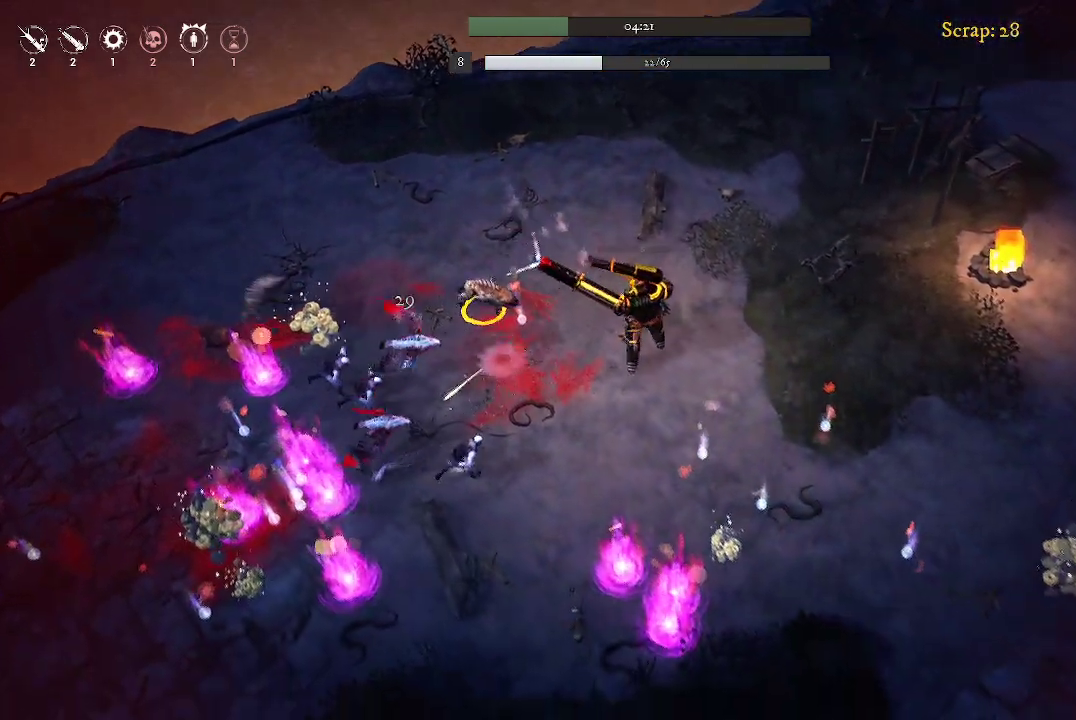
{"buttons": [], "left_stick": "down", "right_stick": "center", "events": [[267, "left_stick", "down"]]}
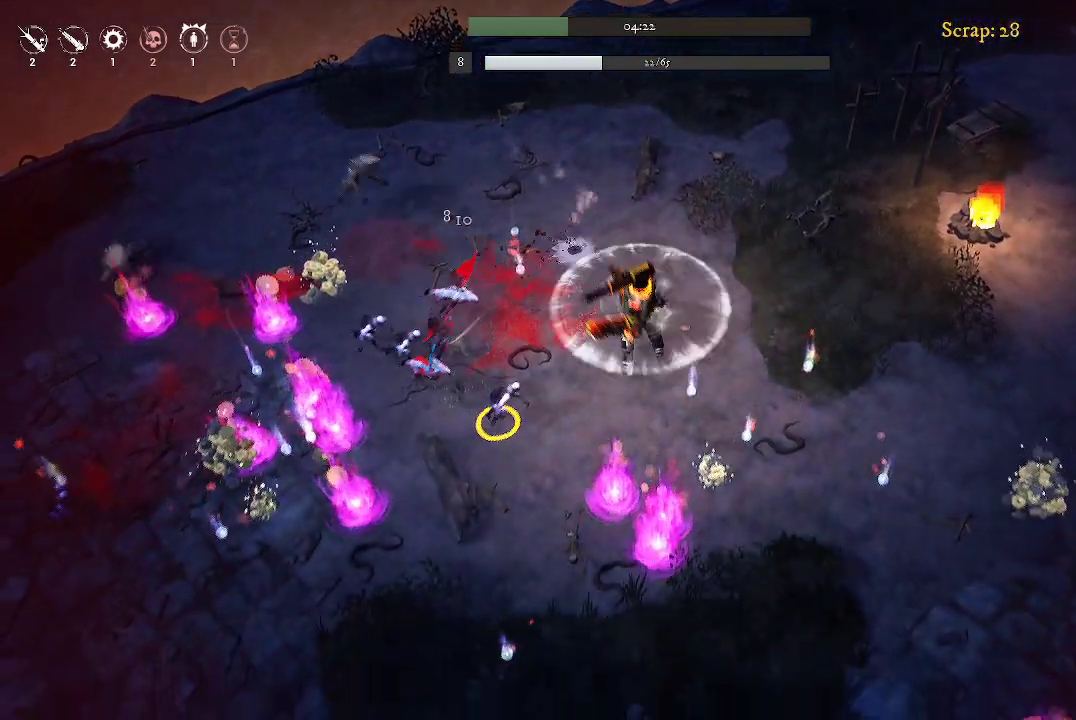
{"buttons": [], "left_stick": "down", "right_stick": "center", "events": [[33, "left_stick", "down-right"], [433, "left_stick", "down"]]}
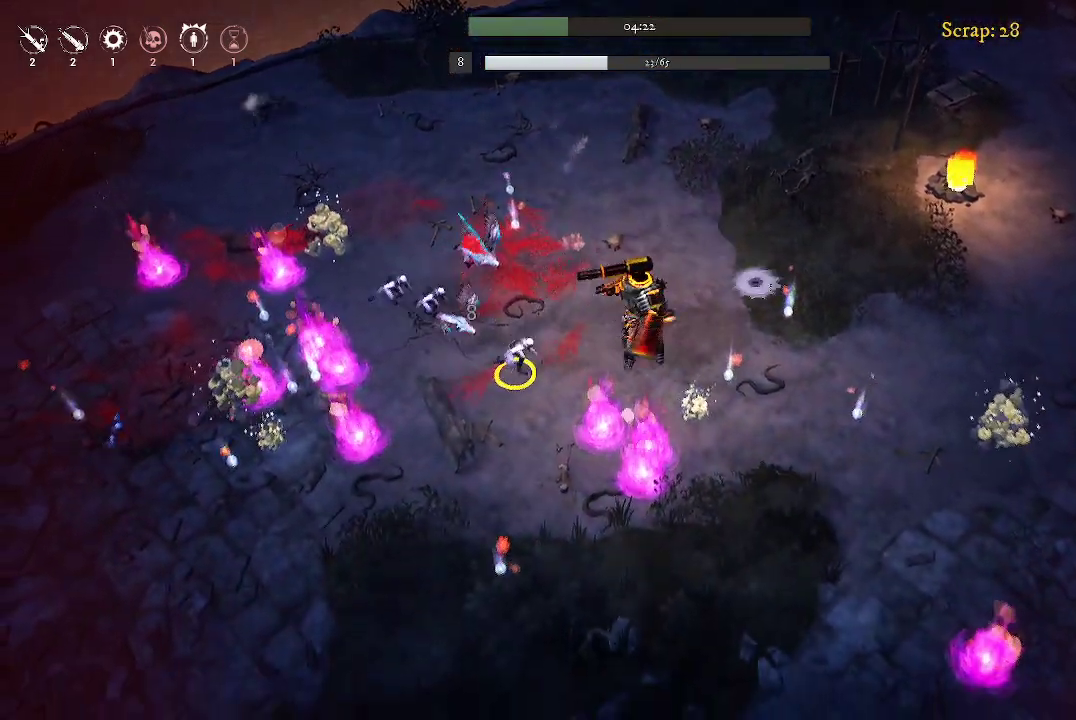
{"buttons": [], "left_stick": "down", "right_stick": "center", "events": []}
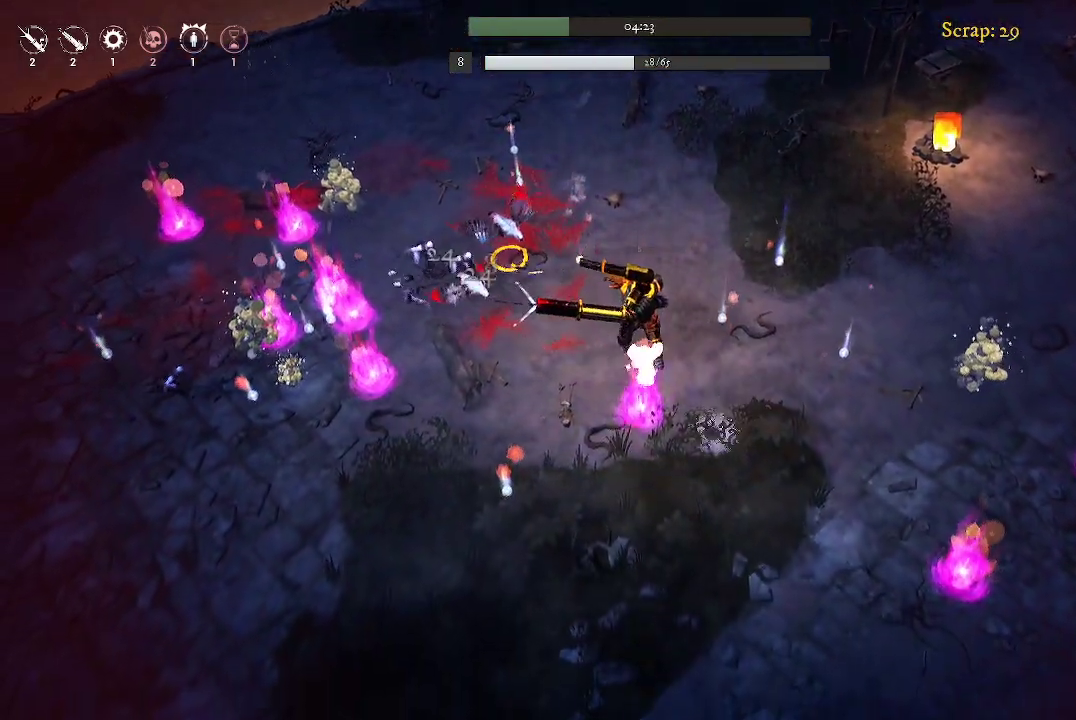
{"buttons": [], "left_stick": "right", "right_stick": "center", "events": [[233, "left_stick", "down-right"], [400, "left_stick", "right"]]}
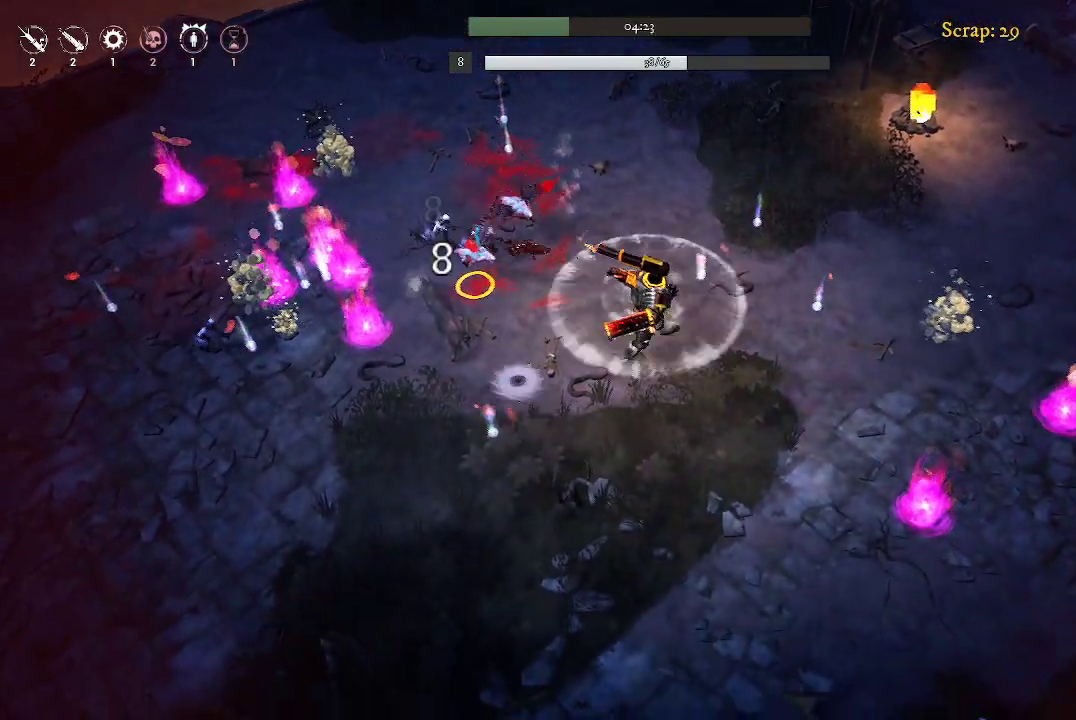
{"buttons": [], "left_stick": "up-right", "right_stick": "center", "events": [[33, "left_stick", "up-right"]]}
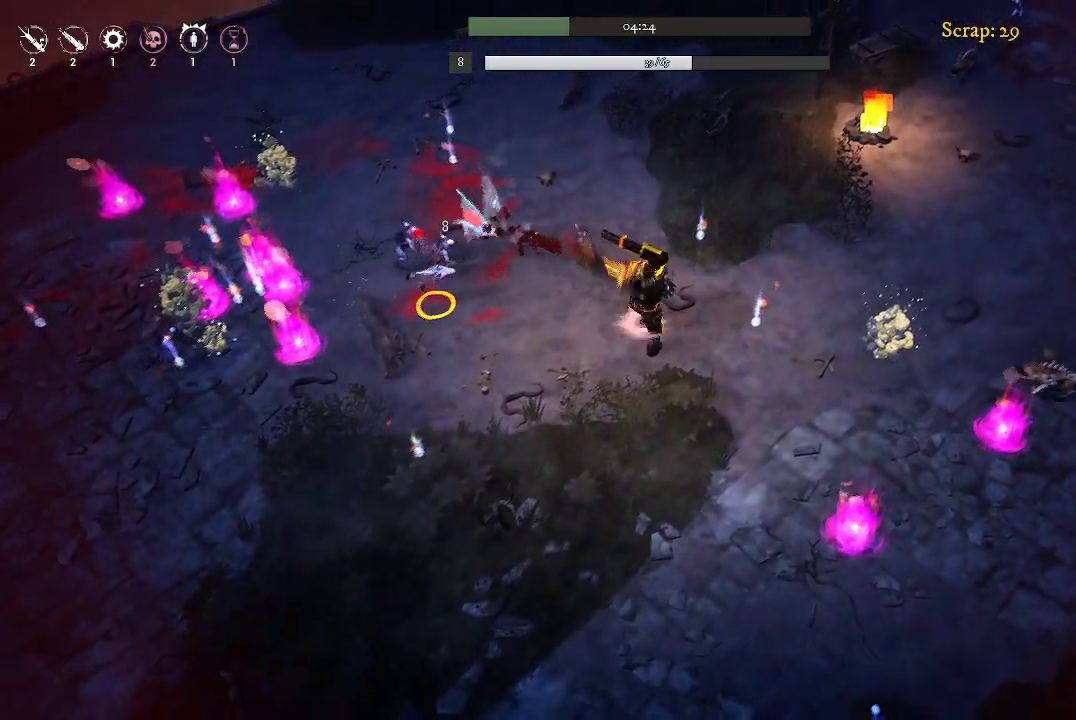
{"buttons": [], "left_stick": "right", "right_stick": "center", "events": [[433, "left_stick", "right"]]}
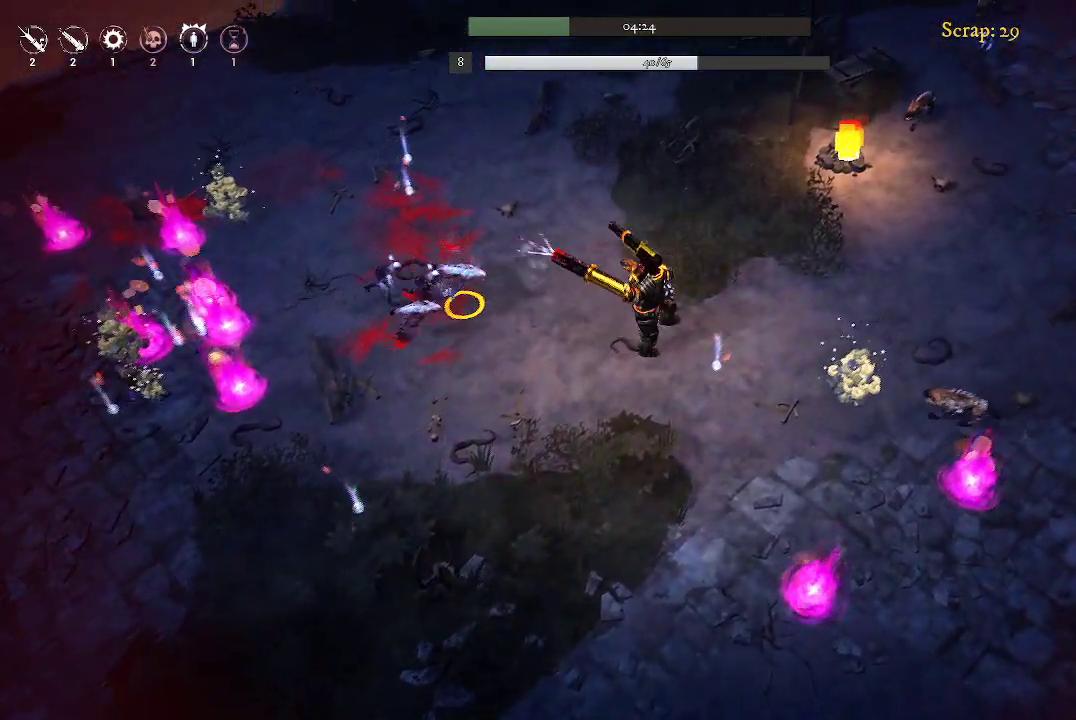
{"buttons": [], "left_stick": "down-right", "right_stick": "center", "events": [[133, "left_stick", "down-right"]]}
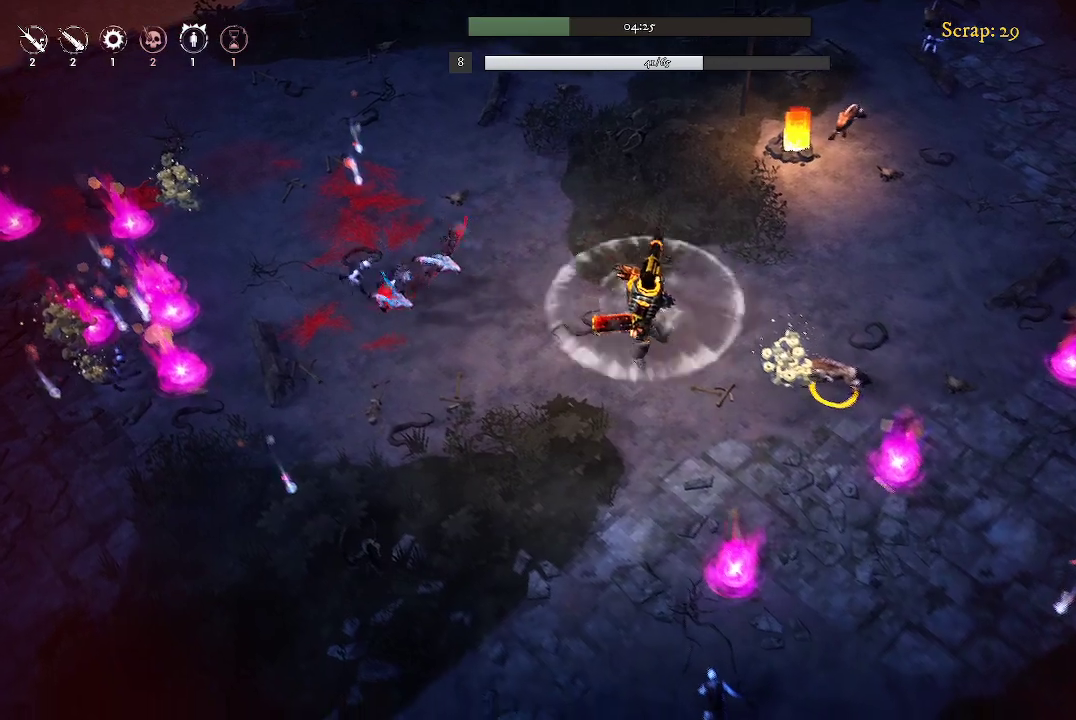
{"buttons": [], "left_stick": "down-right", "right_stick": "center", "events": []}
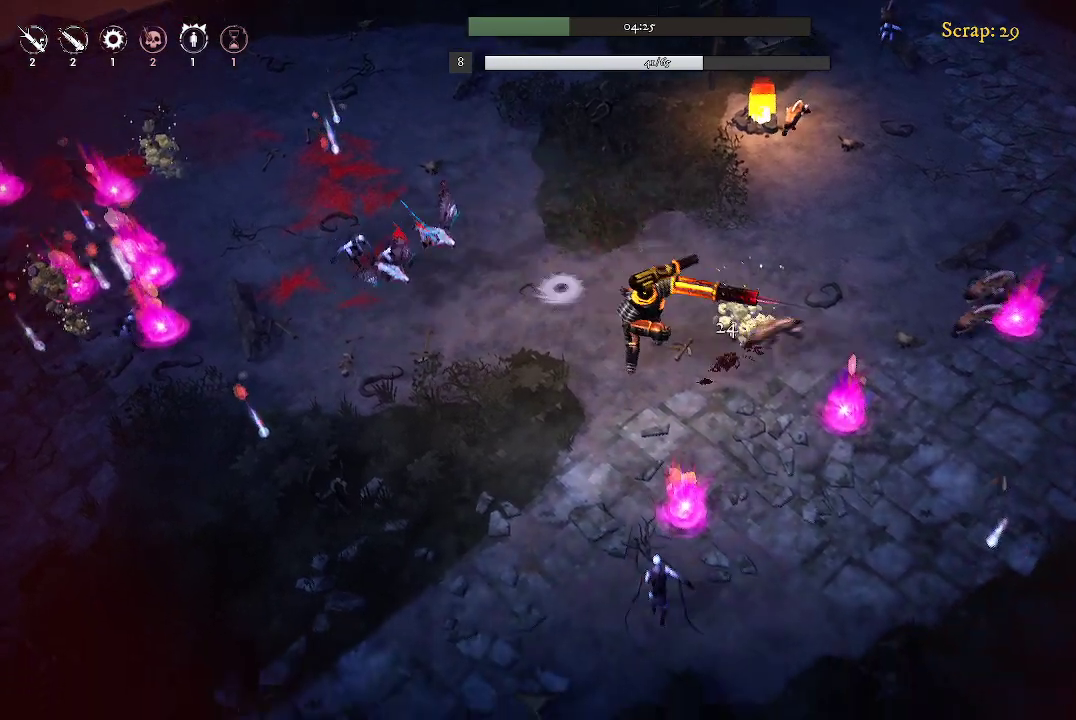
{"buttons": [], "left_stick": "down-right", "right_stick": "center", "events": [[133, "left_stick", "down-left"], [467, "left_stick", "down-right"]]}
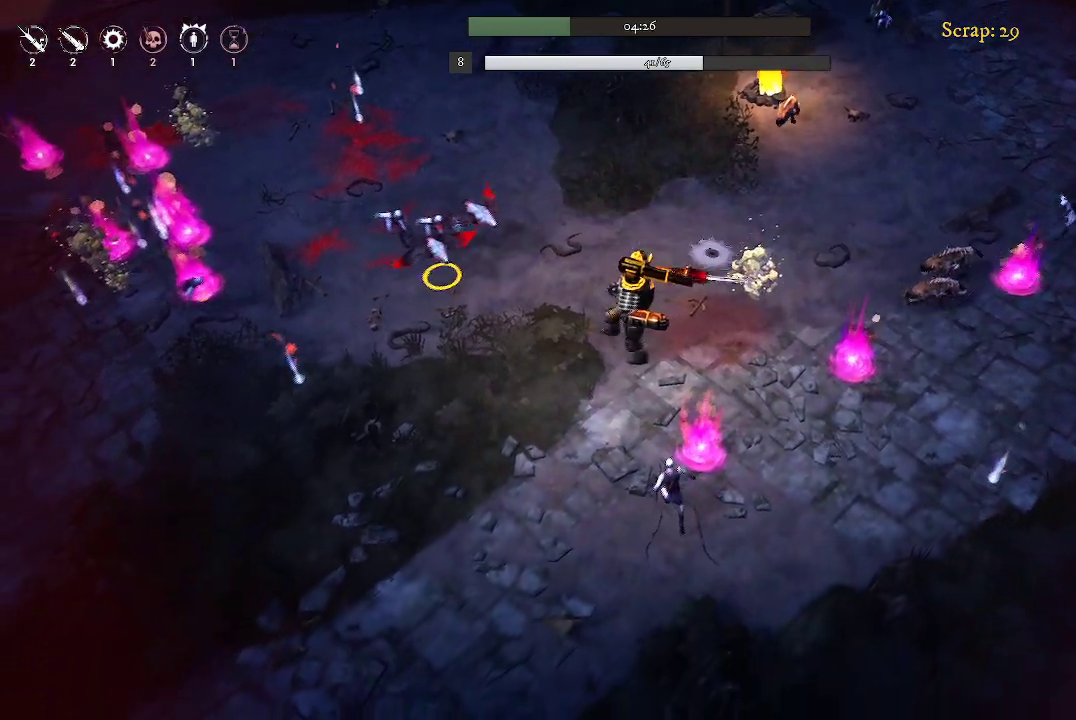
{"buttons": [], "left_stick": "up-right", "right_stick": "center", "events": [[267, "left_stick", "right"], [367, "left_stick", "up-right"]]}
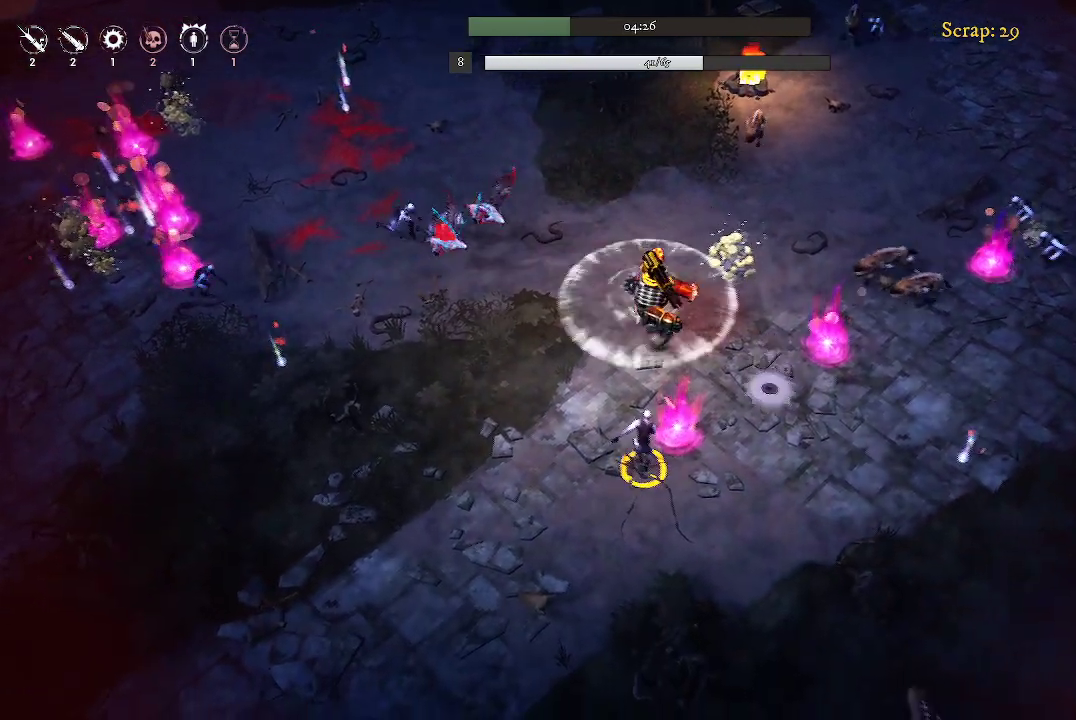
{"buttons": [], "left_stick": "up", "right_stick": "center", "events": [[467, "left_stick", "up"]]}
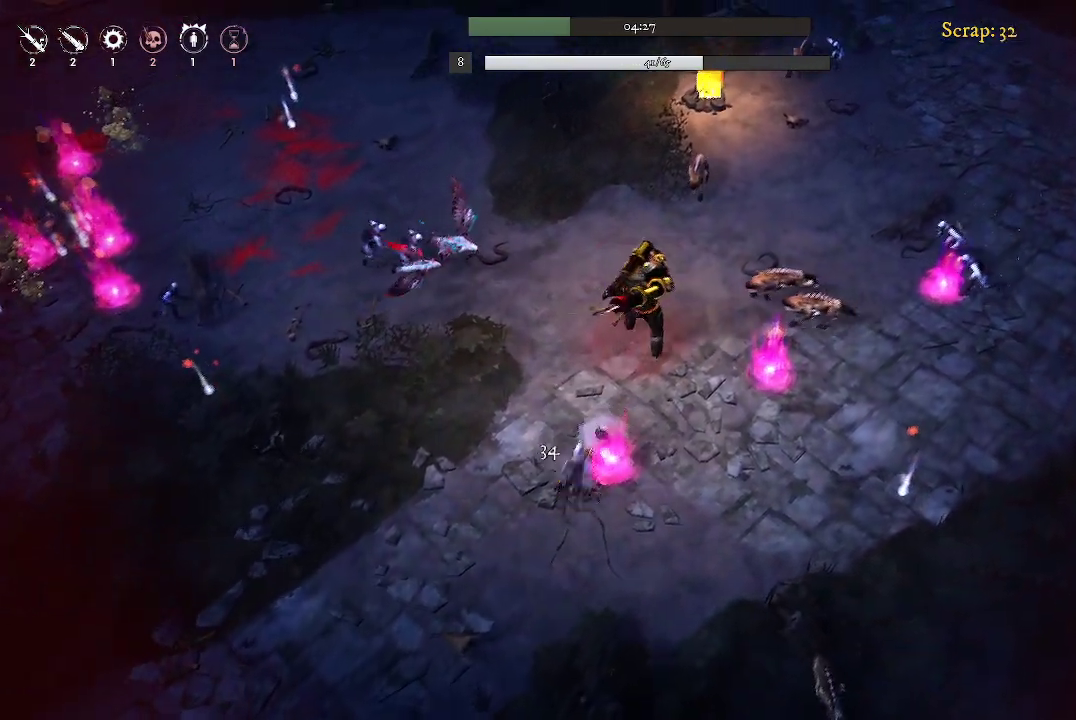
{"buttons": [], "left_stick": "down-left", "right_stick": "center", "events": [[133, "left_stick", "up-left"], [267, "left_stick", "down-left"]]}
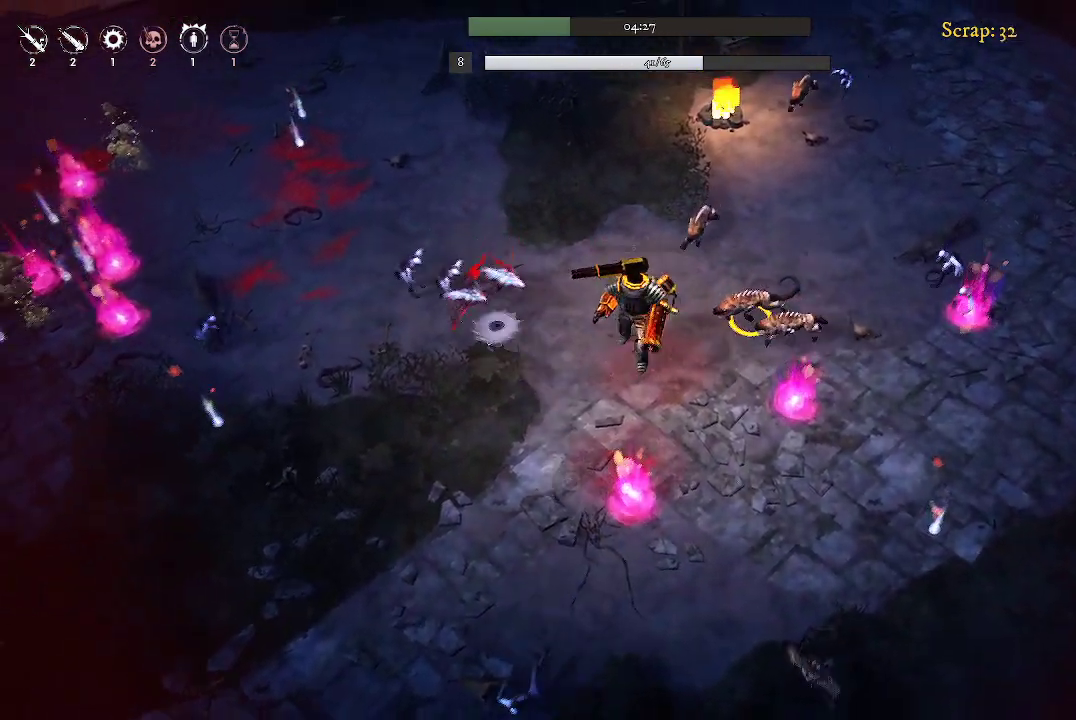
{"buttons": [], "left_stick": "down", "right_stick": "center", "events": [[200, "left_stick", "down"]]}
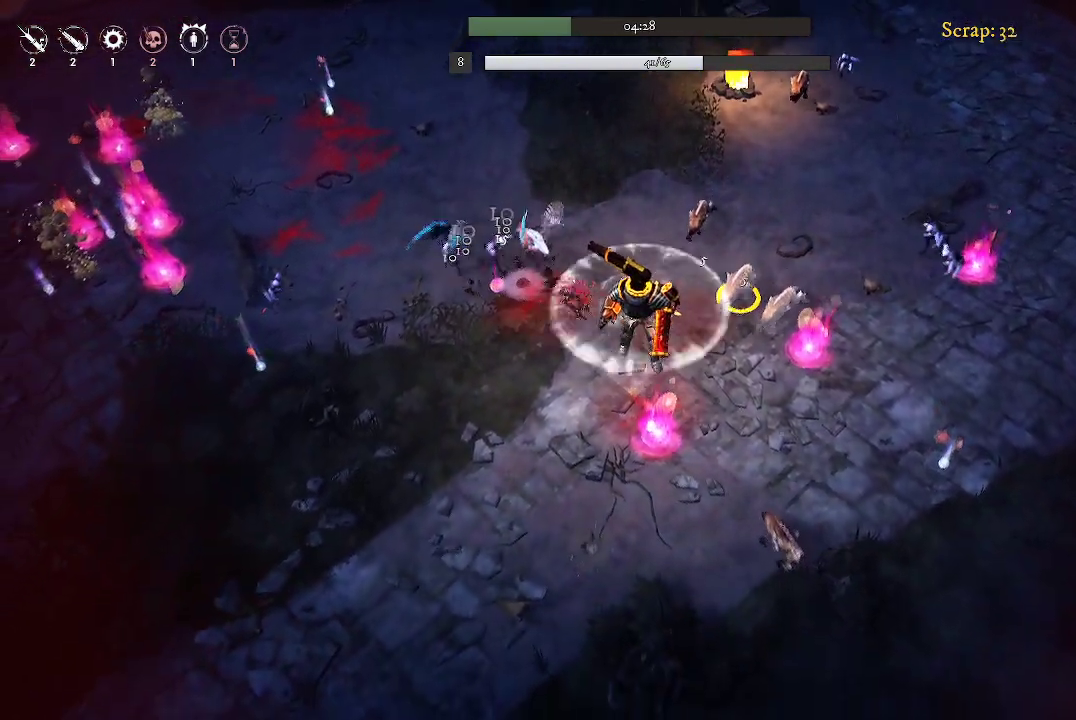
{"buttons": [], "left_stick": "down", "right_stick": "center", "events": []}
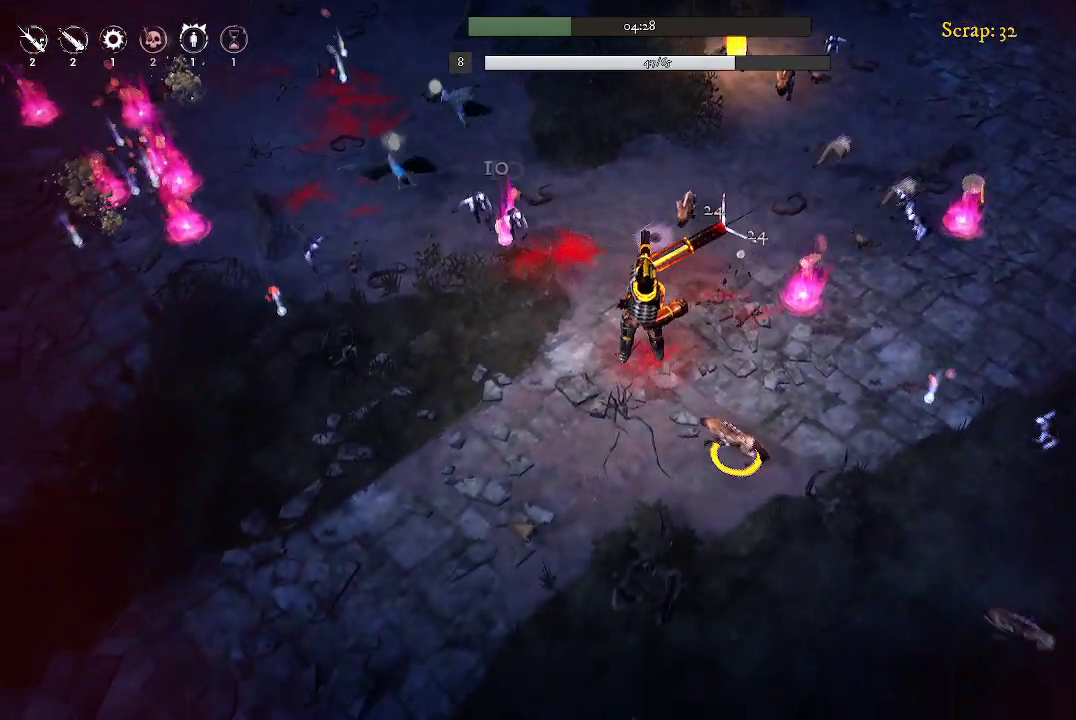
{"buttons": [], "left_stick": "down-left", "right_stick": "center", "events": [[167, "left_stick", "down-left"]]}
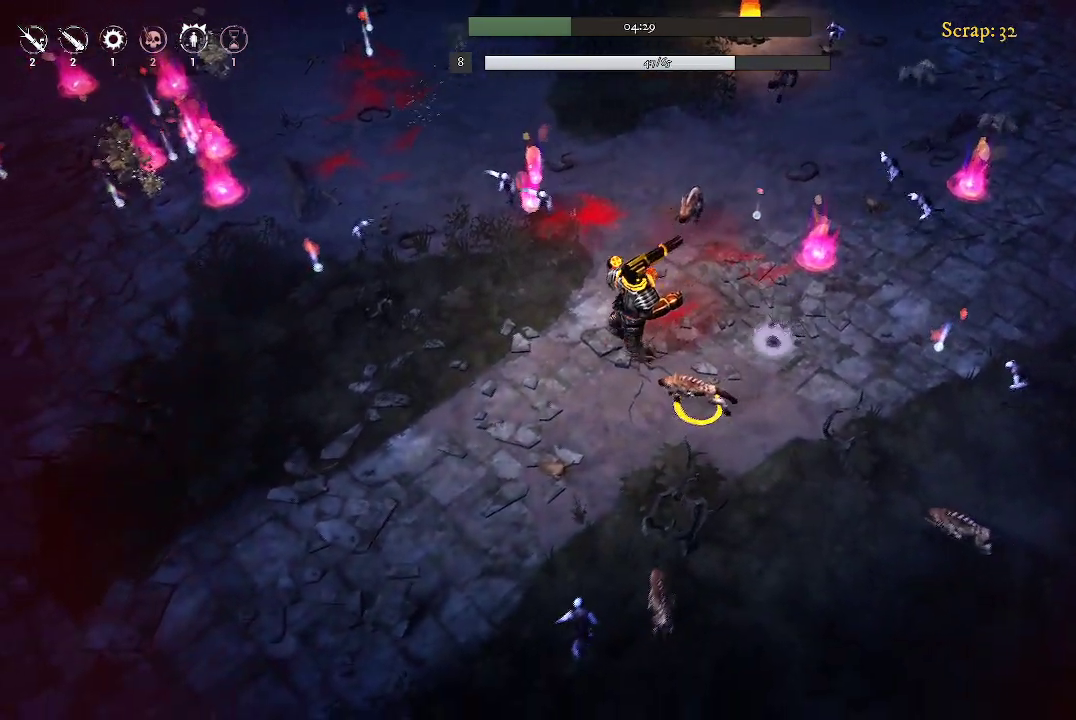
{"buttons": [], "left_stick": "down-left", "right_stick": "center", "events": []}